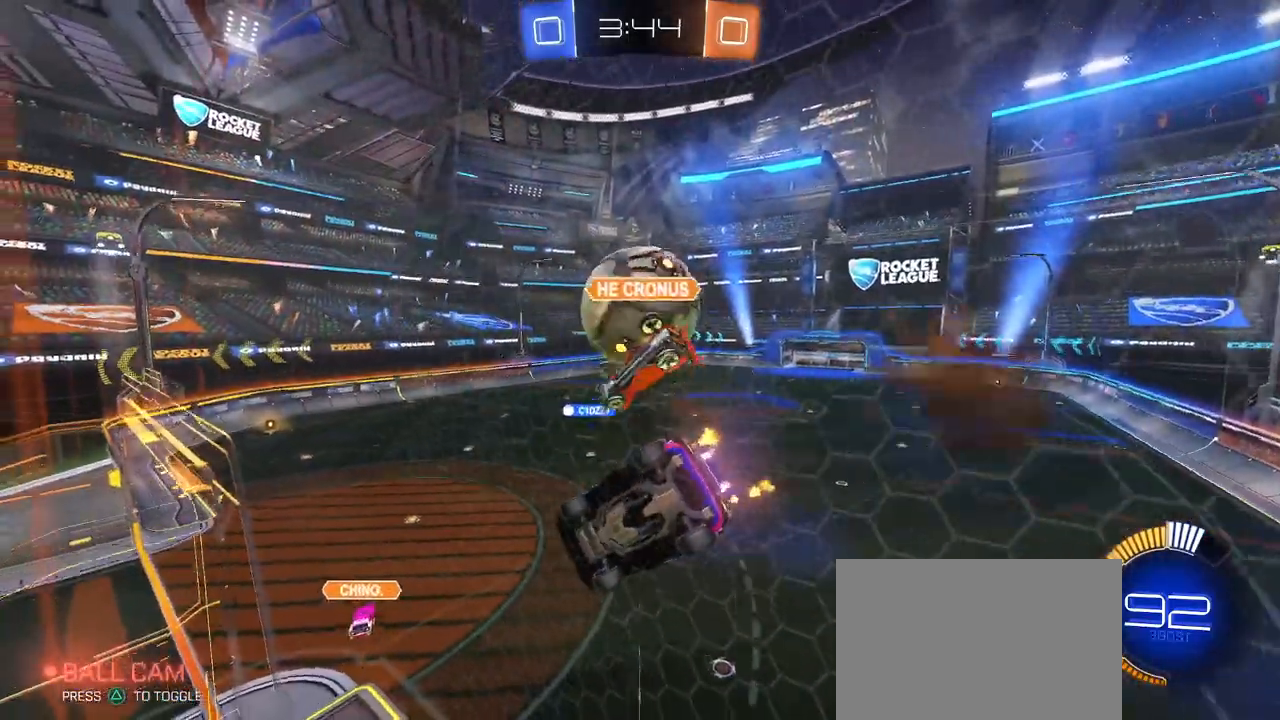
Gameplay with a controller (PlayStation layout); each line is a JSON object with the inputs held at the frame after it. "events" lists button and stick changes between this image and that frame as [ms after this image, input, new state], when the widget could be followed in between. Not read: R2.
{"buttons": ["SQUARE"], "left_stick": "left", "right_stick": "center", "events": [[50, "left_stick", "center"], [117, "left_stick", "down-left"], [150, "CROSS", "down"], [284, "SQUARE", "down"], [317, "CROSS", "up"], [401, "left_stick", "left"]]}
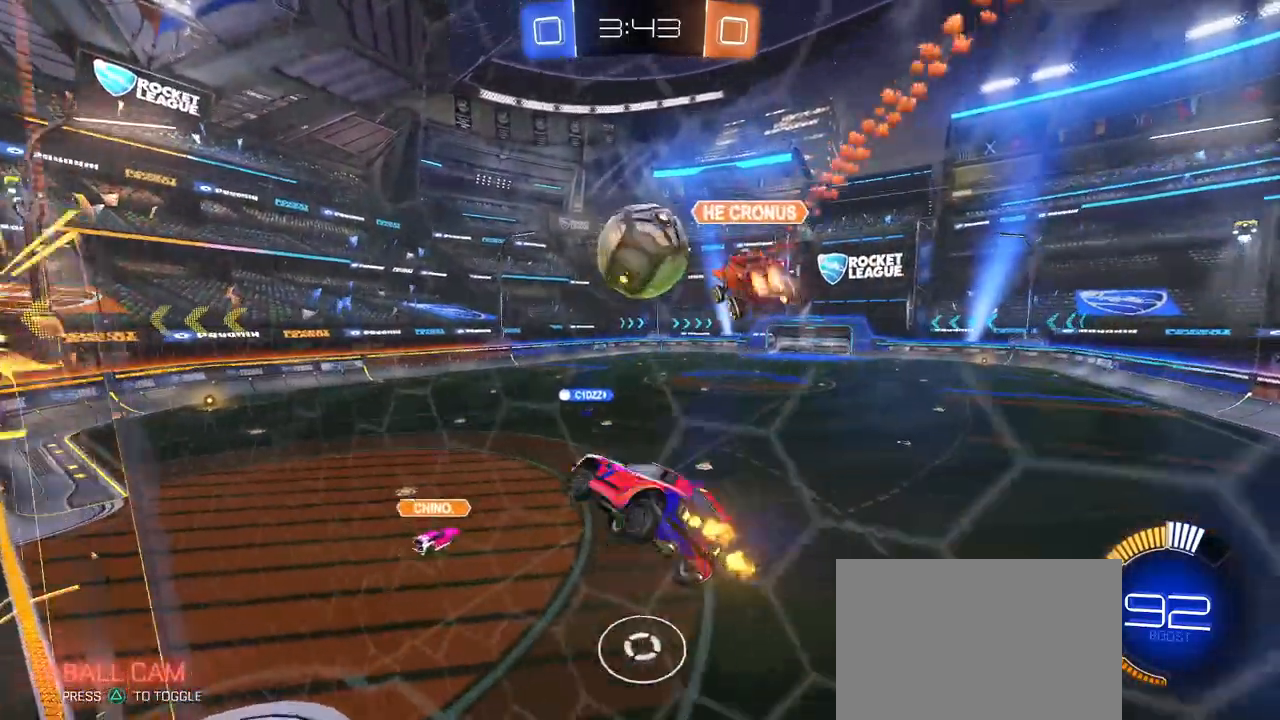
{"buttons": ["CROSS", "R1"], "left_stick": "up-right", "right_stick": "center", "events": [[50, "SQUARE", "up"], [83, "left_stick", "down"], [150, "left_stick", "right"], [250, "left_stick", "up-right"], [450, "R1", "down"], [484, "CROSS", "down"]]}
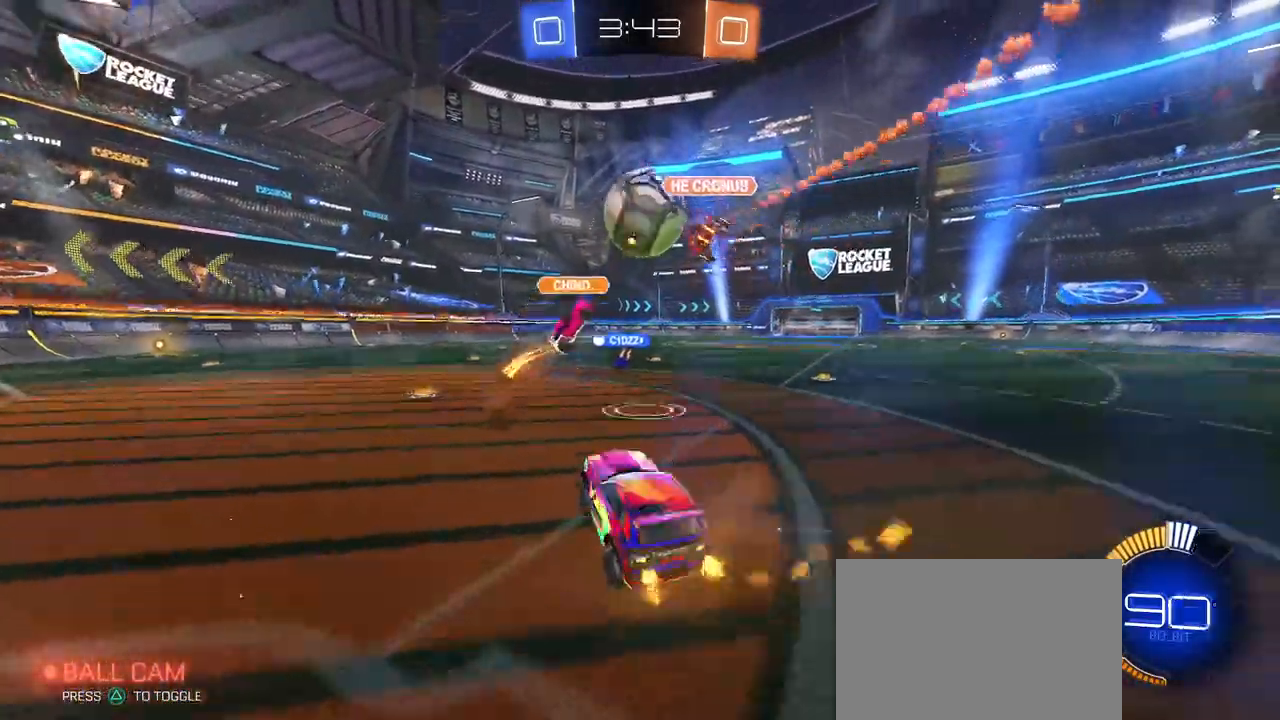
{"buttons": ["R1"], "left_stick": "center", "right_stick": "center", "events": [[84, "CROSS", "up"], [134, "left_stick", "center"]]}
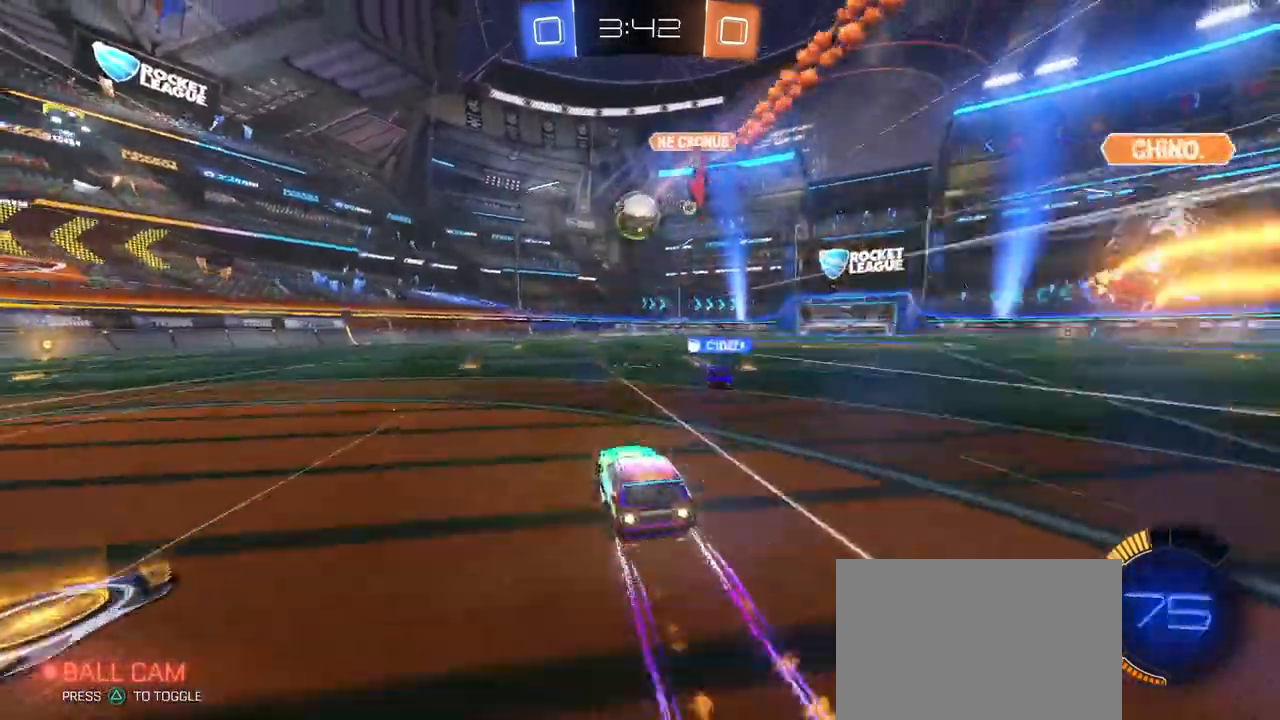
{"buttons": [], "left_stick": "center", "right_stick": "center", "events": [[100, "left_stick", "right"], [317, "R1", "up"], [400, "left_stick", "center"]]}
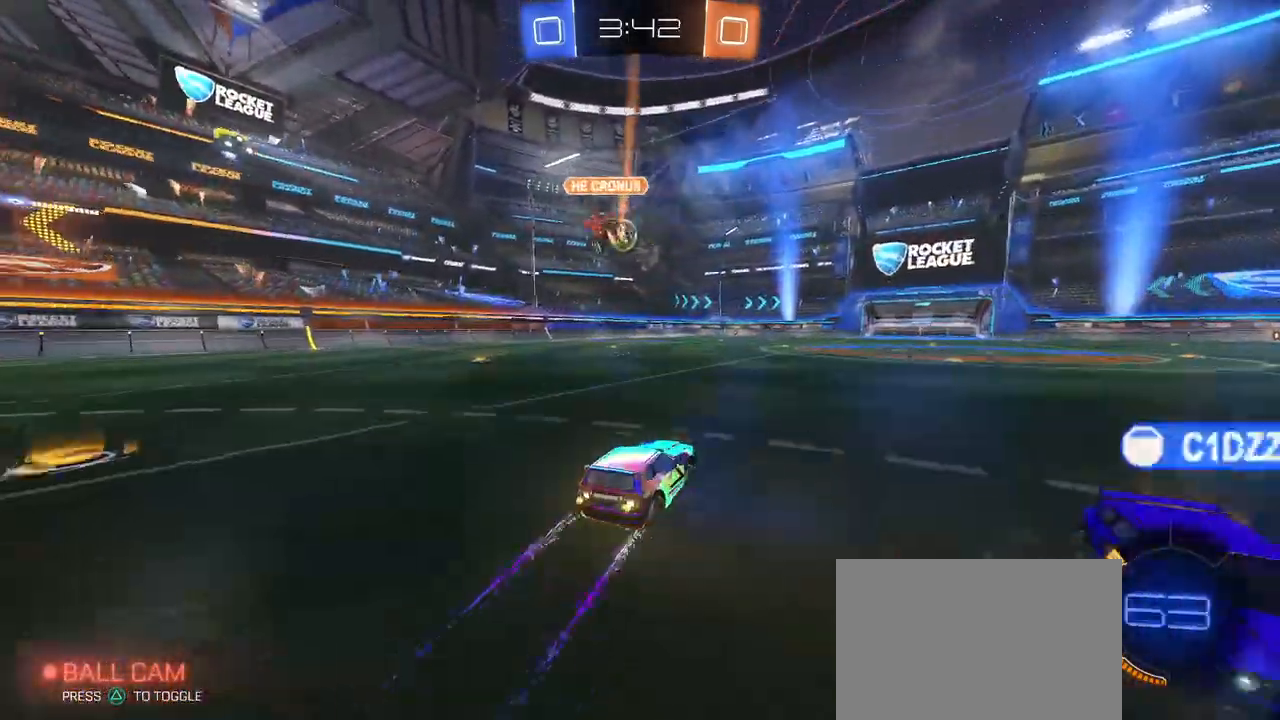
{"buttons": [], "left_stick": "center", "right_stick": "center", "events": [[84, "left_stick", "right"], [117, "R1", "down"], [184, "left_stick", "center"], [317, "R1", "up"]]}
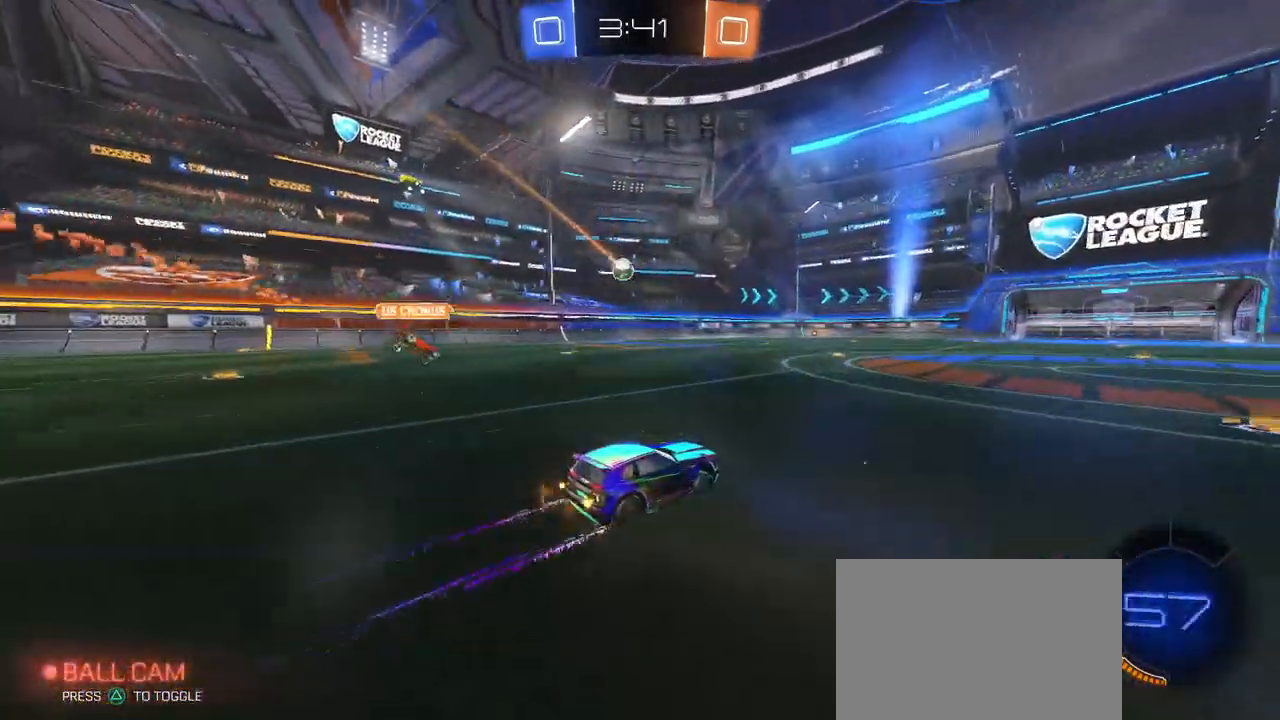
{"buttons": [], "left_stick": "center", "right_stick": "center", "events": []}
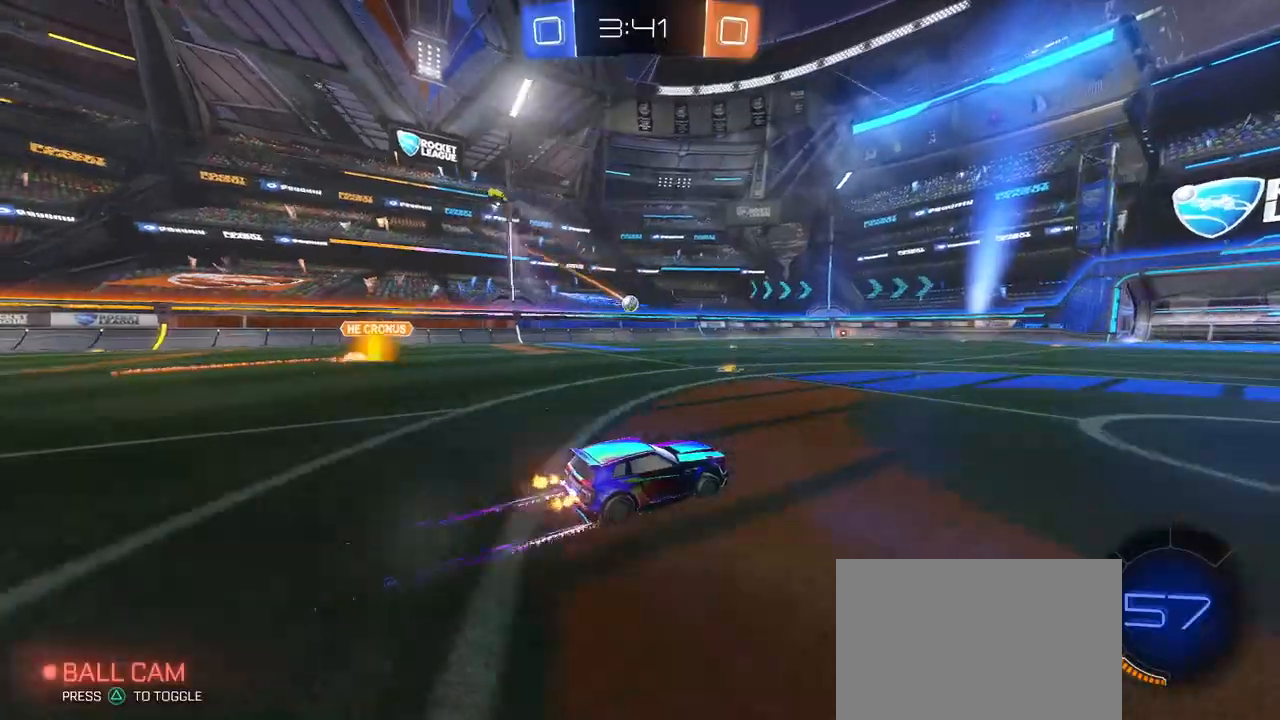
{"buttons": [], "left_stick": "center", "right_stick": "center", "events": []}
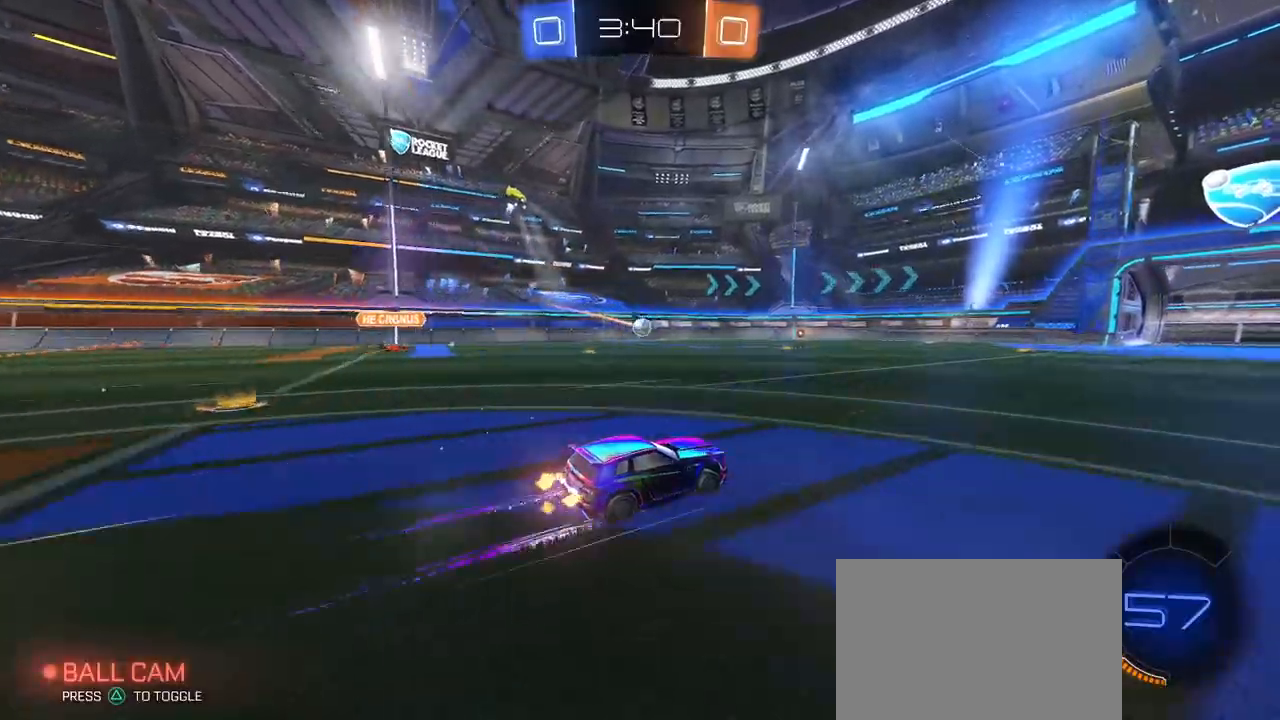
{"buttons": [], "left_stick": "center", "right_stick": "center", "events": []}
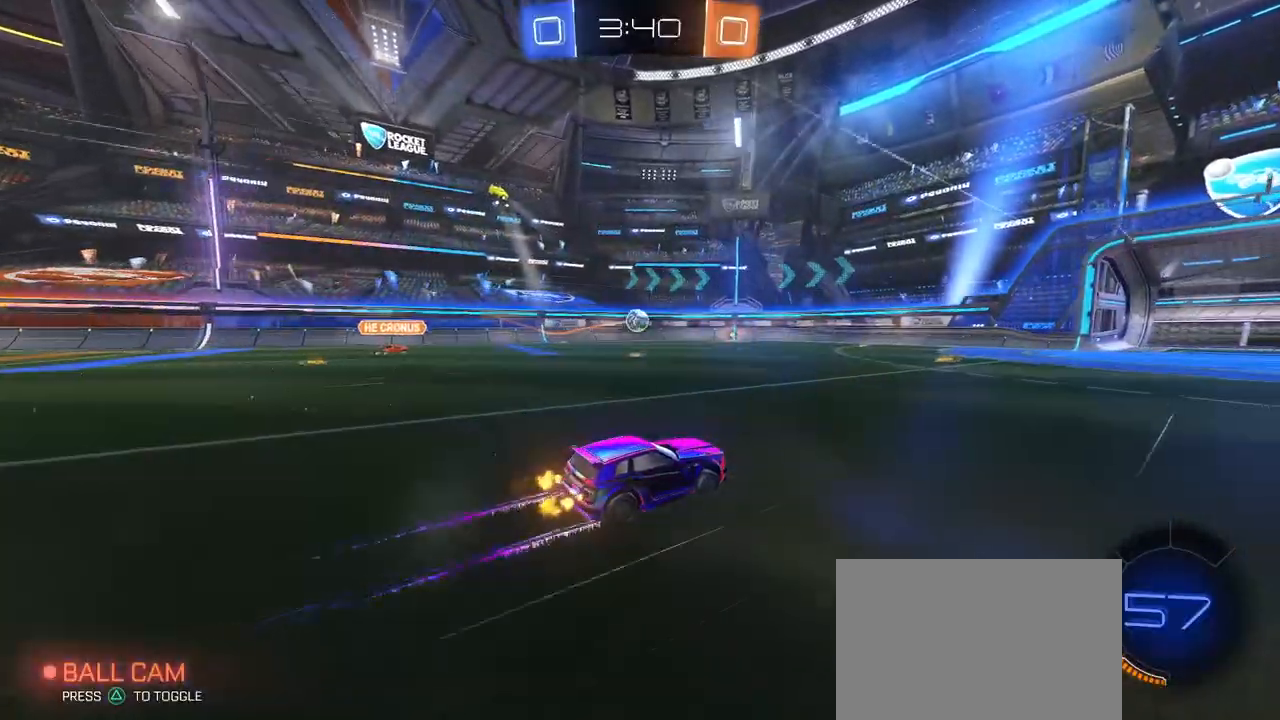
{"buttons": [], "left_stick": "center", "right_stick": "center", "events": [[250, "left_stick", "left"], [401, "left_stick", "center"]]}
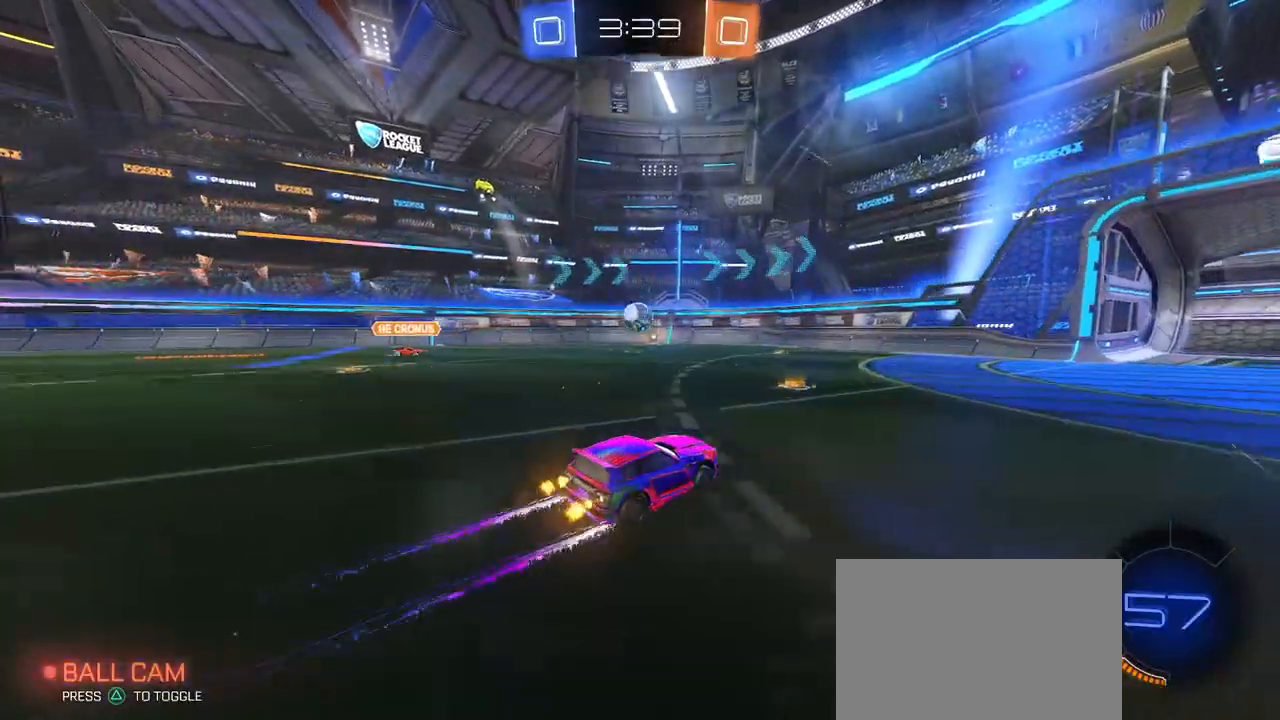
{"buttons": ["R1"], "left_stick": "center", "right_stick": "center", "events": [[467, "R1", "down"]]}
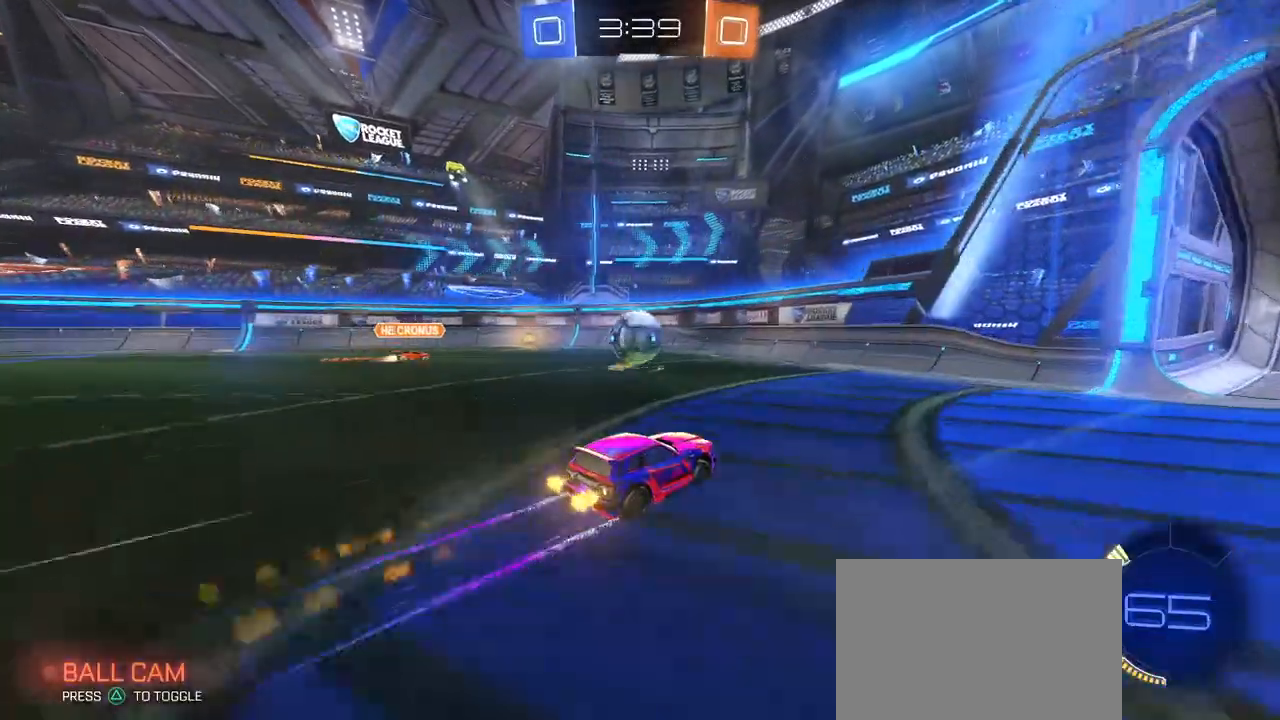
{"buttons": ["CROSS", "L1", "R1"], "left_stick": "down-left", "right_stick": "center", "events": [[17, "left_stick", "left"], [234, "left_stick", "down-left"], [284, "CROSS", "down"], [417, "L1", "down"]]}
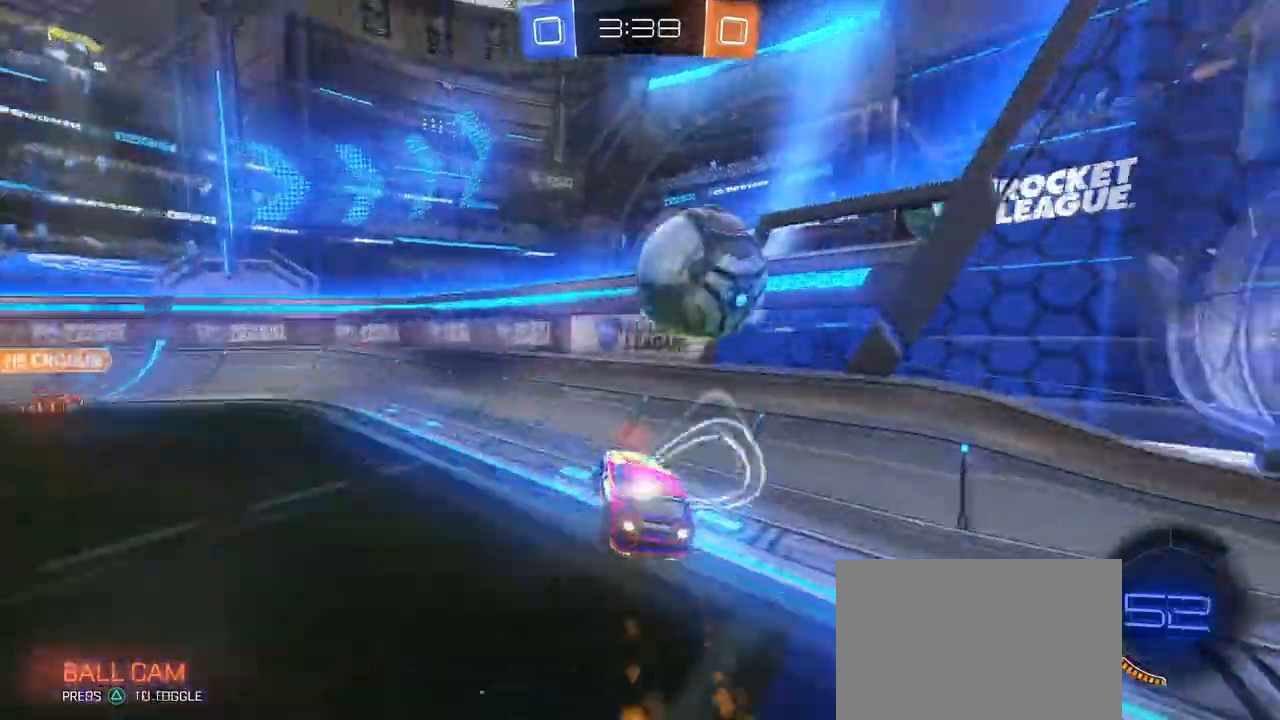
{"buttons": [], "left_stick": "center", "right_stick": "center", "events": [[33, "CROSS", "up"], [33, "R1", "up"], [100, "L1", "up"], [350, "left_stick", "center"]]}
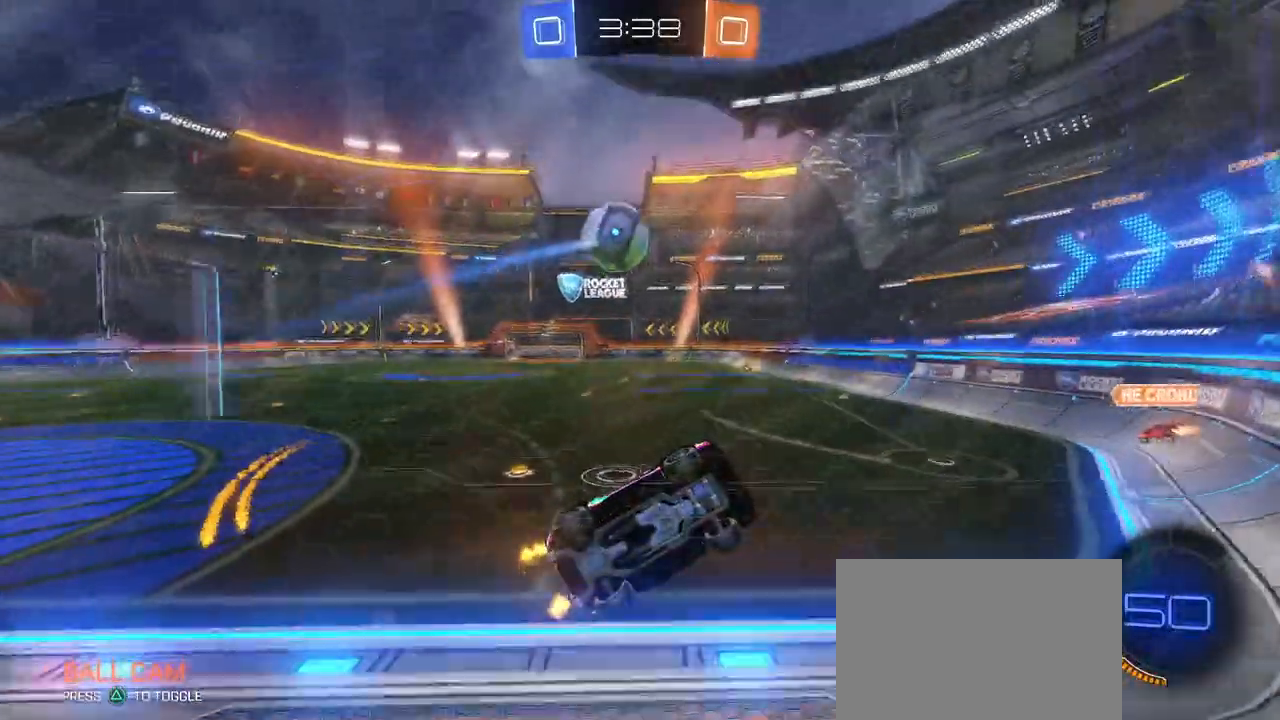
{"buttons": [], "left_stick": "left", "right_stick": "center", "events": [[100, "left_stick", "left"]]}
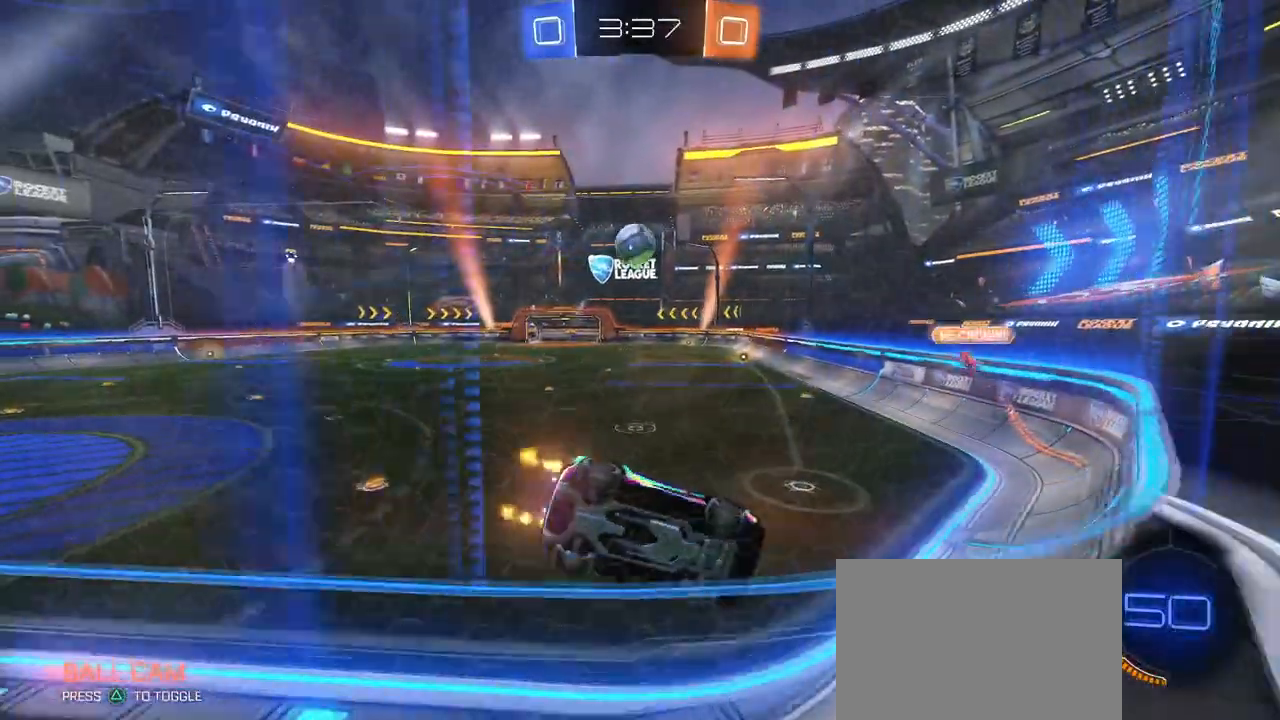
{"buttons": ["R1"], "left_stick": "center", "right_stick": "center", "events": [[50, "left_stick", "center"], [100, "R1", "down"]]}
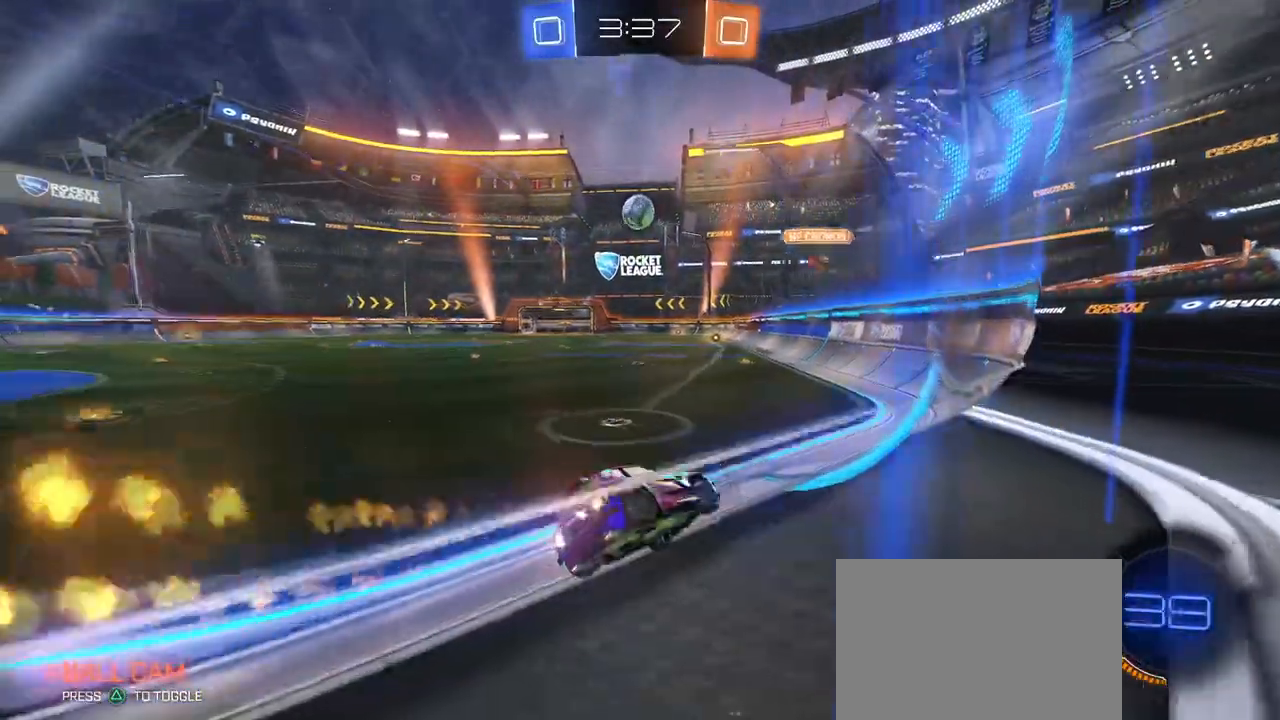
{"buttons": [], "left_stick": "center", "right_stick": "center", "events": [[117, "left_stick", "left"], [284, "left_stick", "center"], [501, "R1", "up"]]}
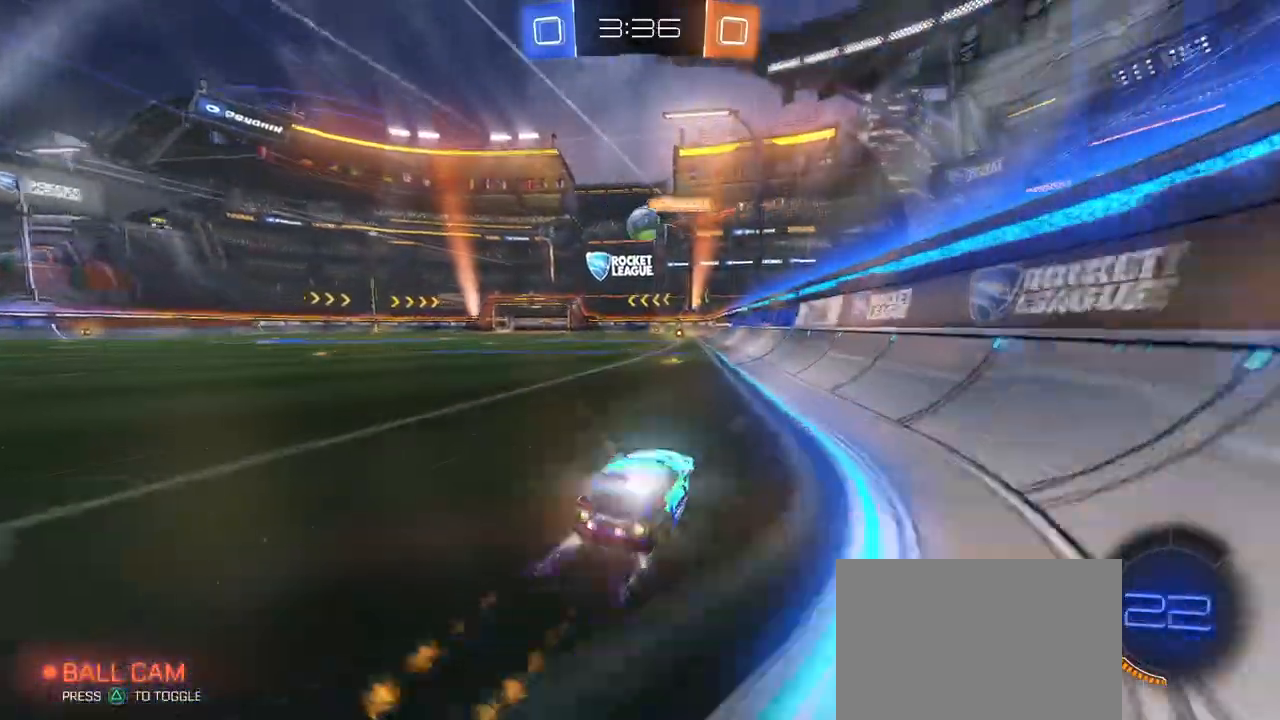
{"buttons": [], "left_stick": "center", "right_stick": "center", "events": [[66, "left_stick", "left"], [200, "left_stick", "center"], [283, "R1", "down"], [450, "R1", "up"]]}
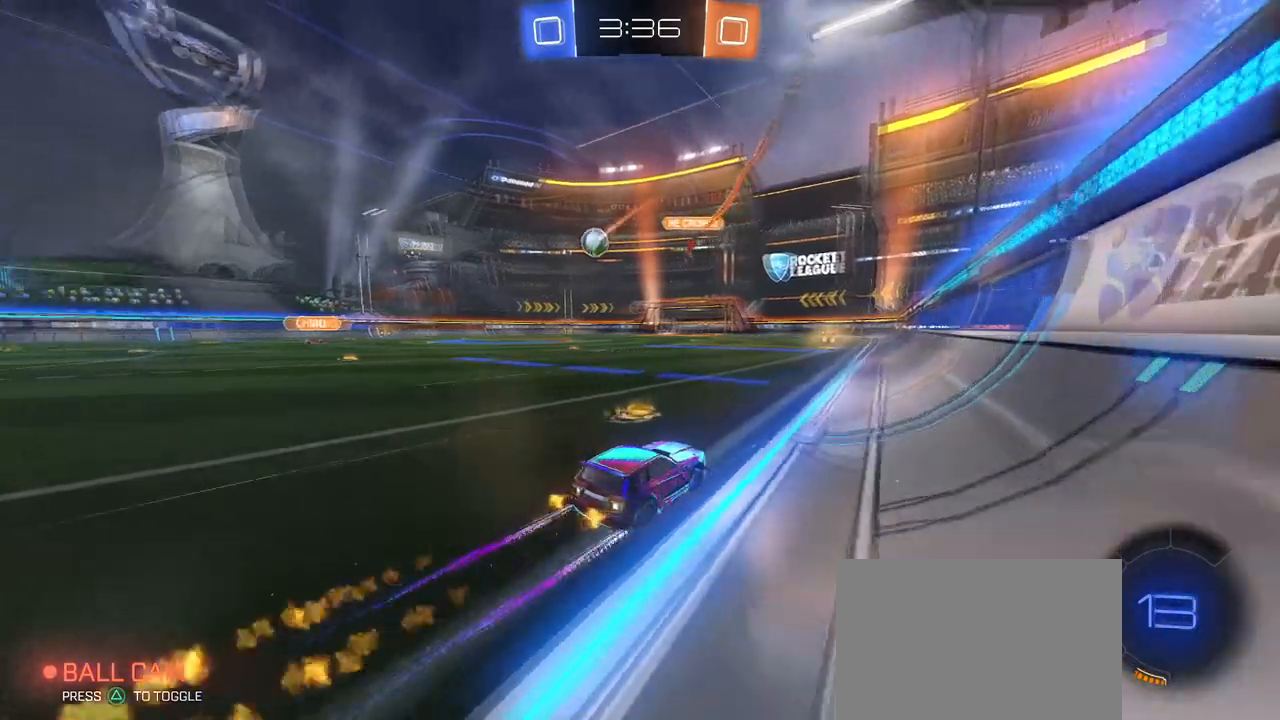
{"buttons": [], "left_stick": "right", "right_stick": "center", "events": [[84, "left_stick", "left"], [167, "left_stick", "center"], [384, "left_stick", "right"]]}
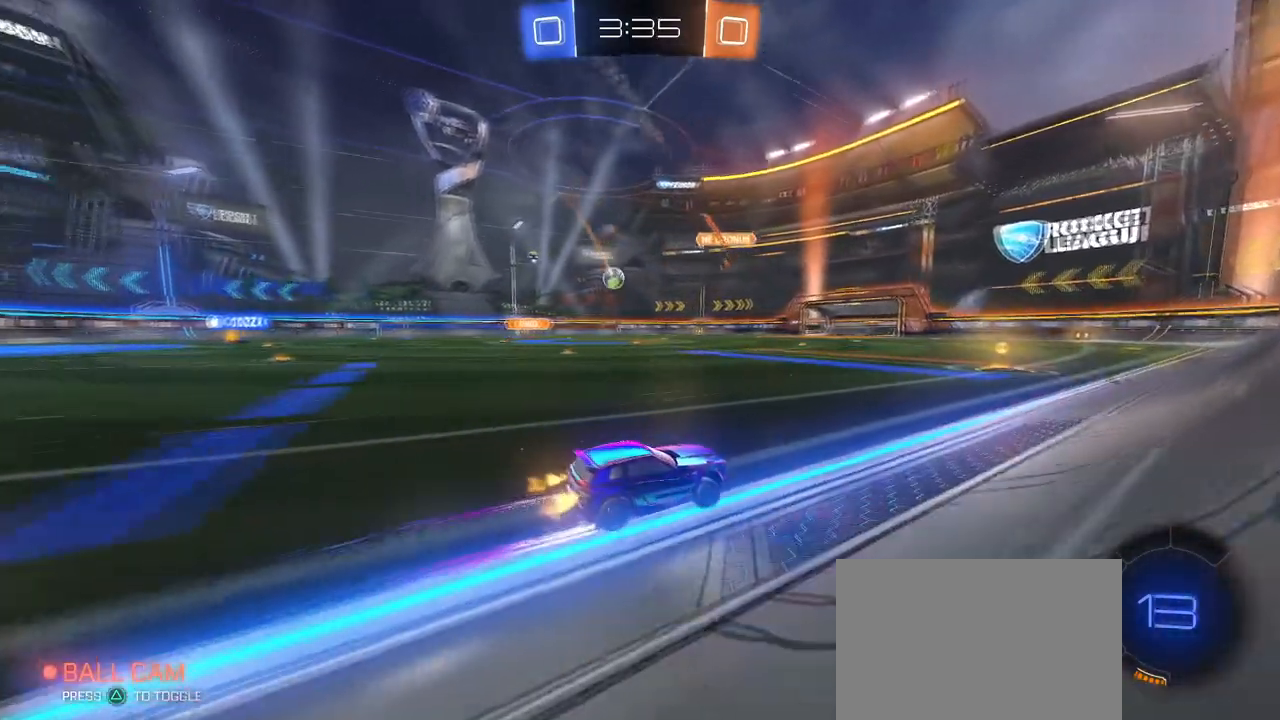
{"buttons": ["SQUARE"], "left_stick": "left", "right_stick": "center", "events": [[16, "left_stick", "center"], [116, "left_stick", "left"], [267, "left_stick", "center"], [417, "left_stick", "left"], [450, "SQUARE", "down"]]}
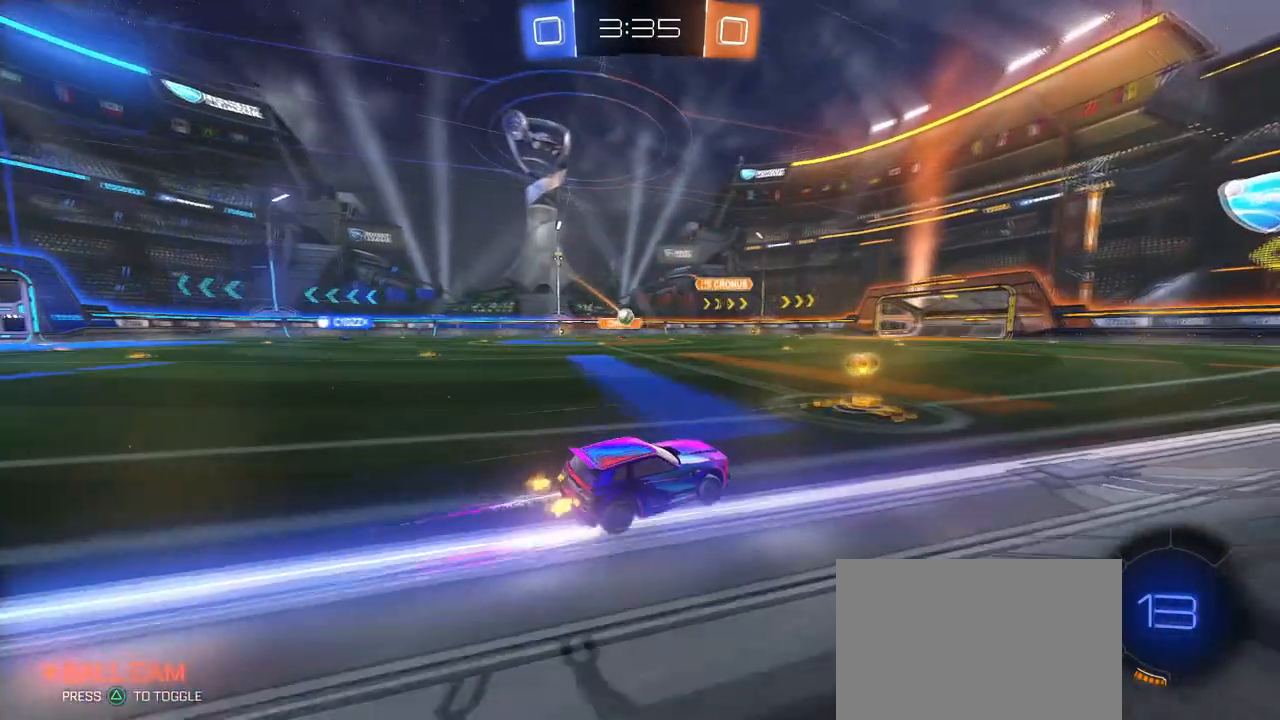
{"buttons": [], "left_stick": "left", "right_stick": "center", "events": [[50, "SQUARE", "up"]]}
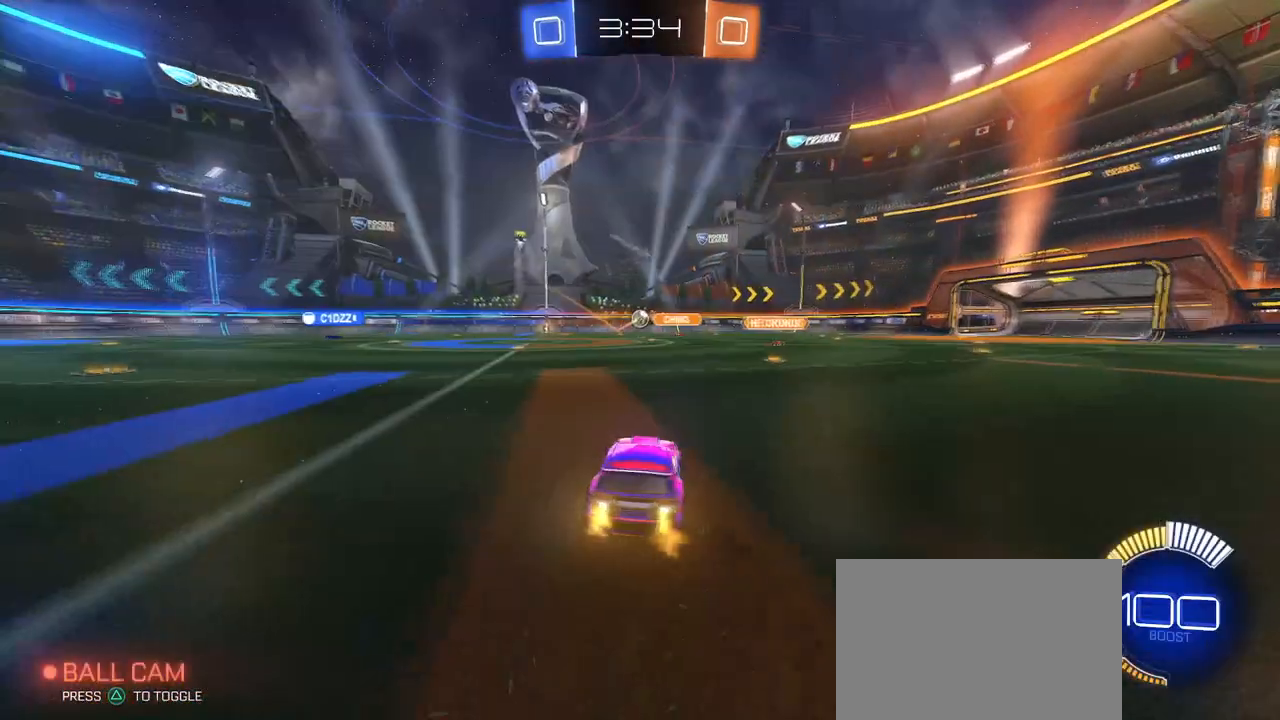
{"buttons": [], "left_stick": "center", "right_stick": "center", "events": [[217, "left_stick", "center"]]}
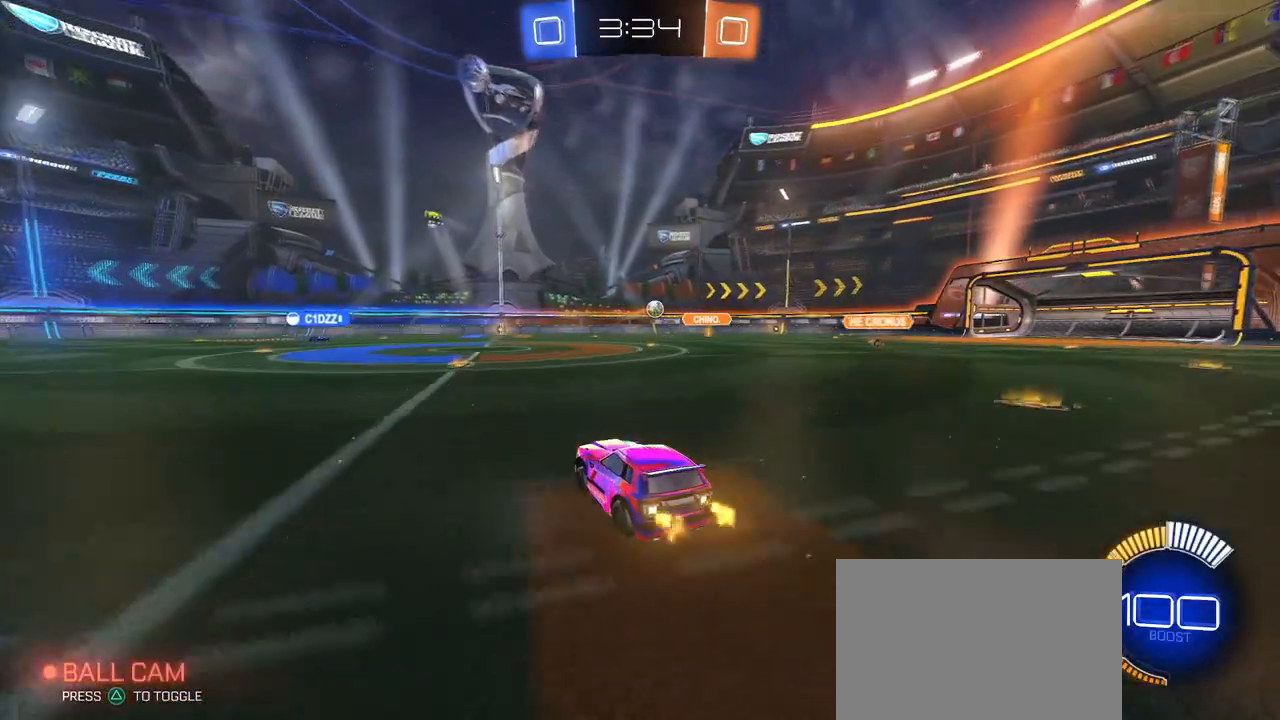
{"buttons": [], "left_stick": "left", "right_stick": "center", "events": [[50, "left_stick", "up-right"], [150, "left_stick", "center"], [233, "left_stick", "left"]]}
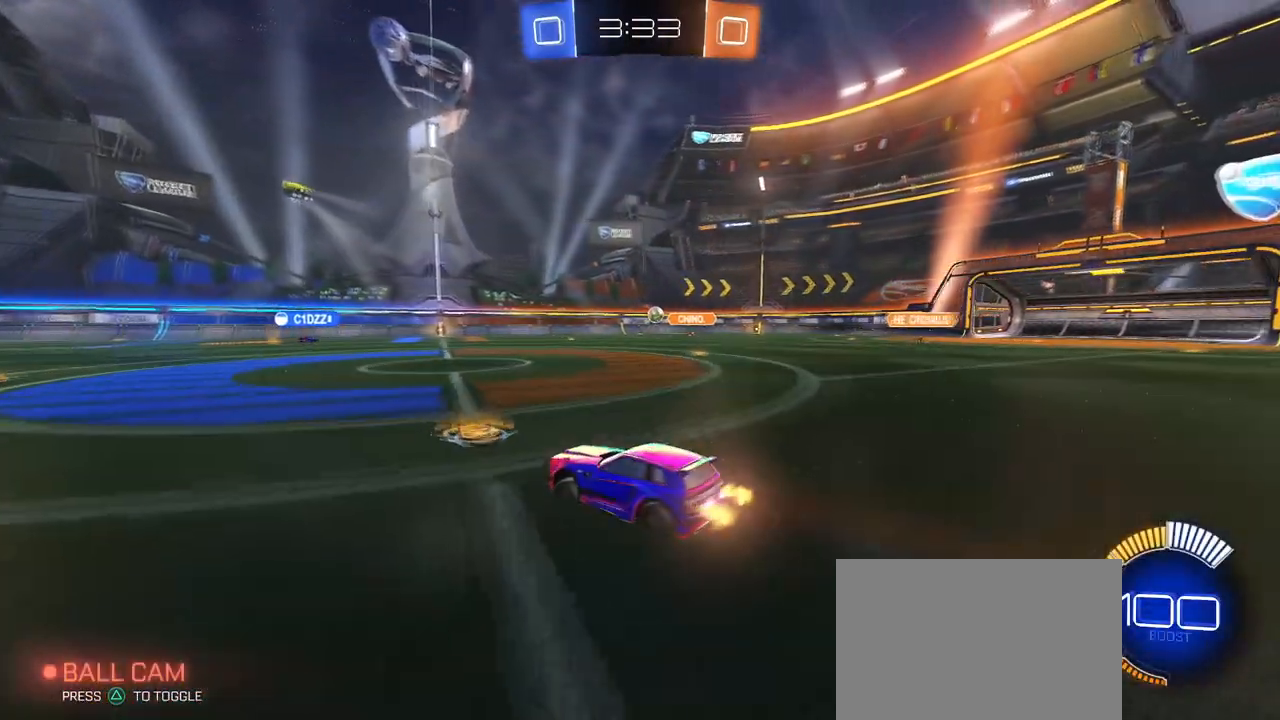
{"buttons": [], "left_stick": "center", "right_stick": "center", "events": [[217, "left_stick", "down-left"], [501, "left_stick", "center"]]}
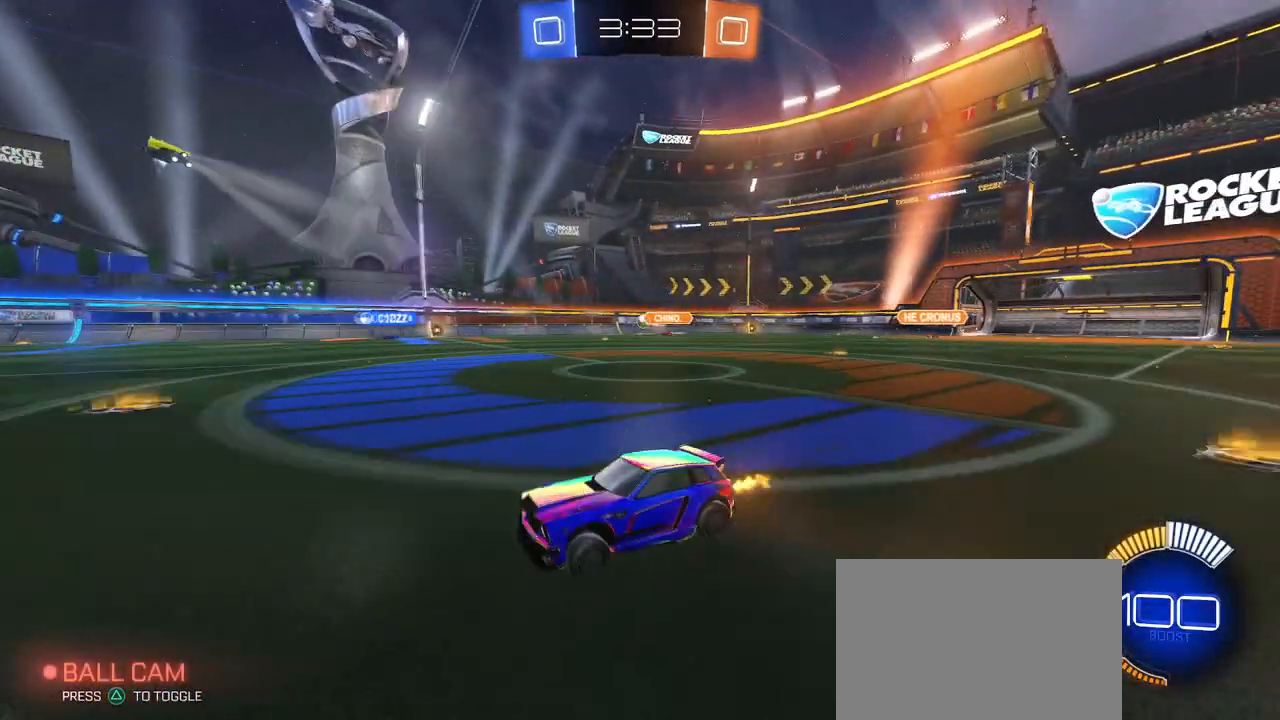
{"buttons": [], "left_stick": "center", "right_stick": "center", "events": [[66, "left_stick", "right"], [500, "left_stick", "center"]]}
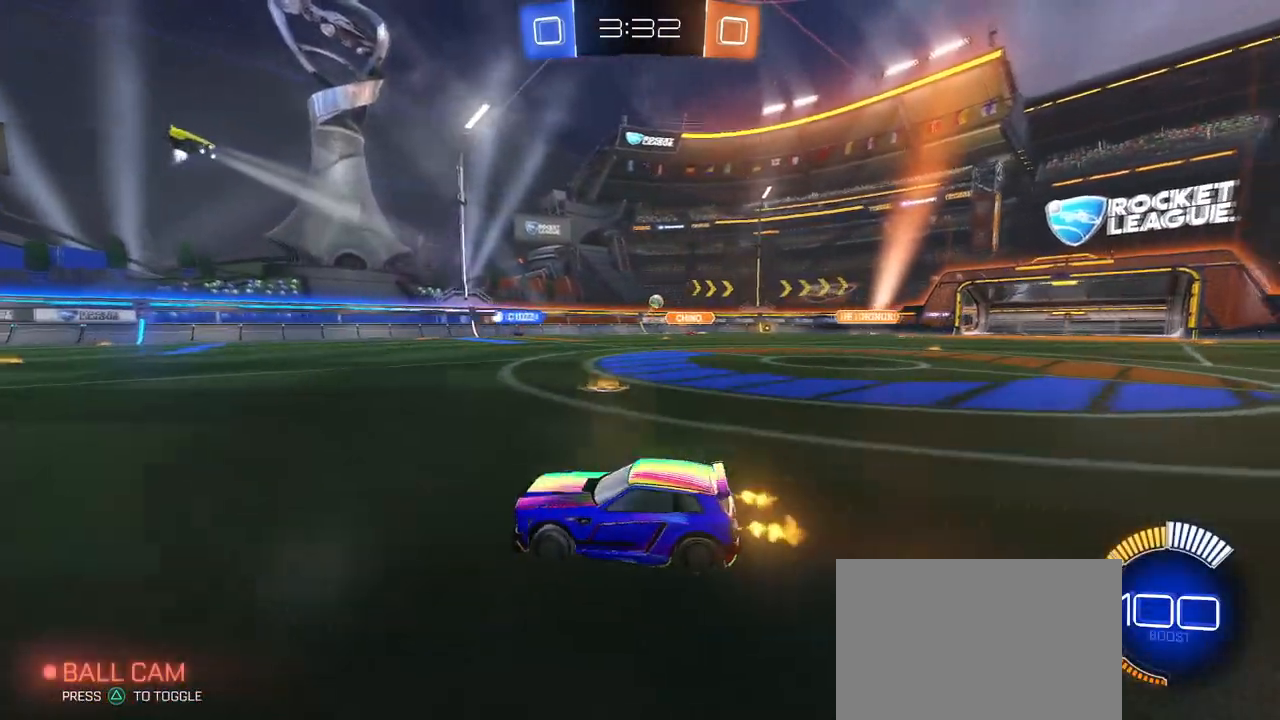
{"buttons": [], "left_stick": "right", "right_stick": "center", "events": [[117, "left_stick", "right"], [200, "SQUARE", "down"], [350, "SQUARE", "up"]]}
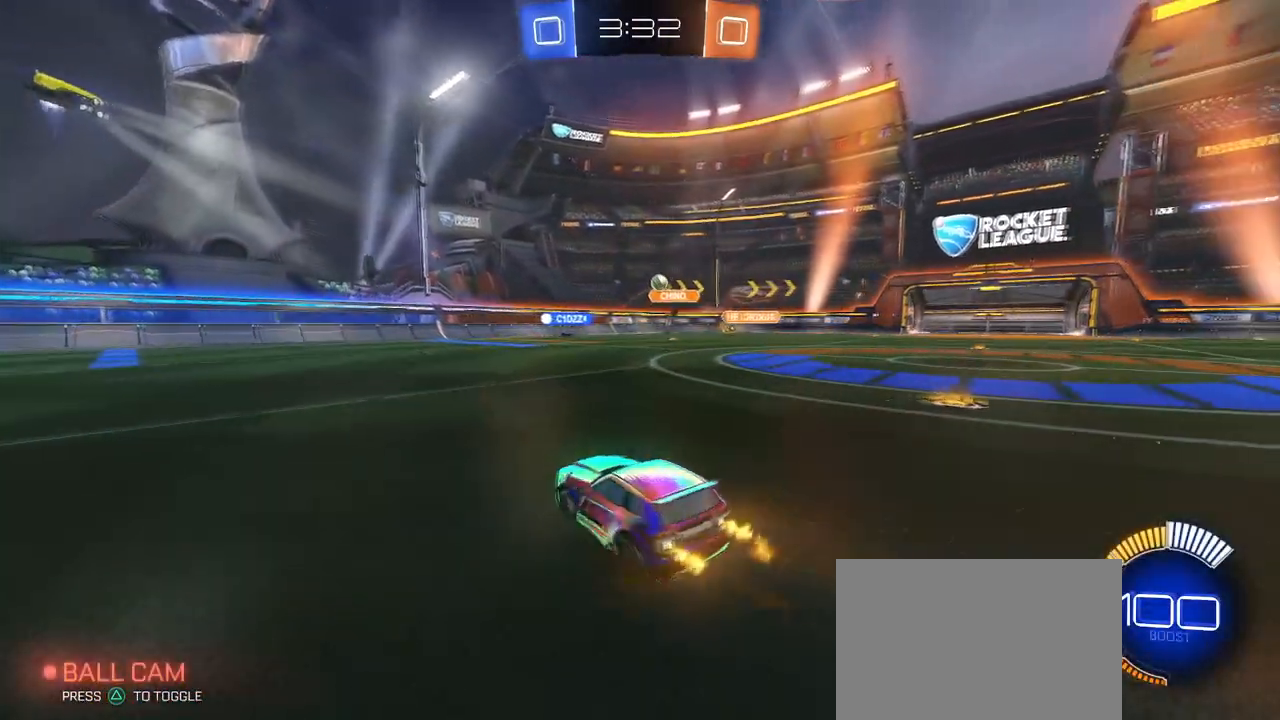
{"buttons": [], "left_stick": "right", "right_stick": "center", "events": []}
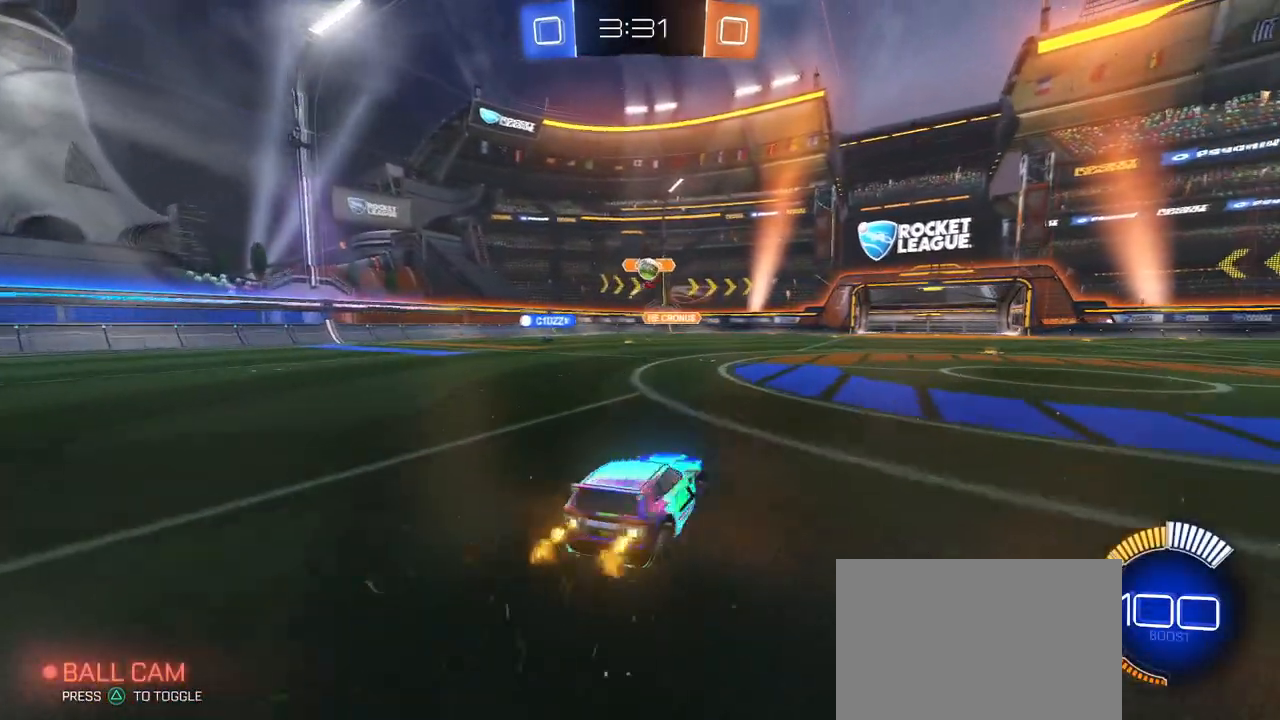
{"buttons": [], "left_stick": "right", "right_stick": "center", "events": [[17, "SQUARE", "down"], [167, "SQUARE", "up"]]}
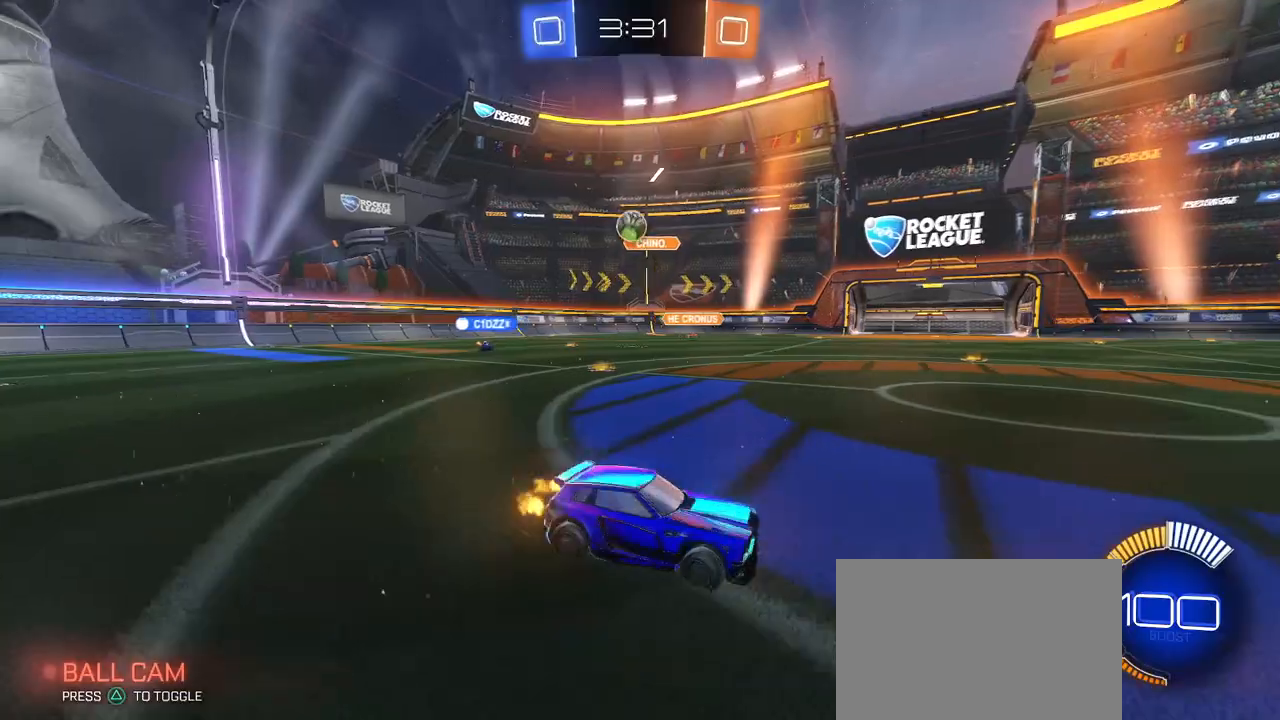
{"buttons": [], "left_stick": "right", "right_stick": "center", "events": []}
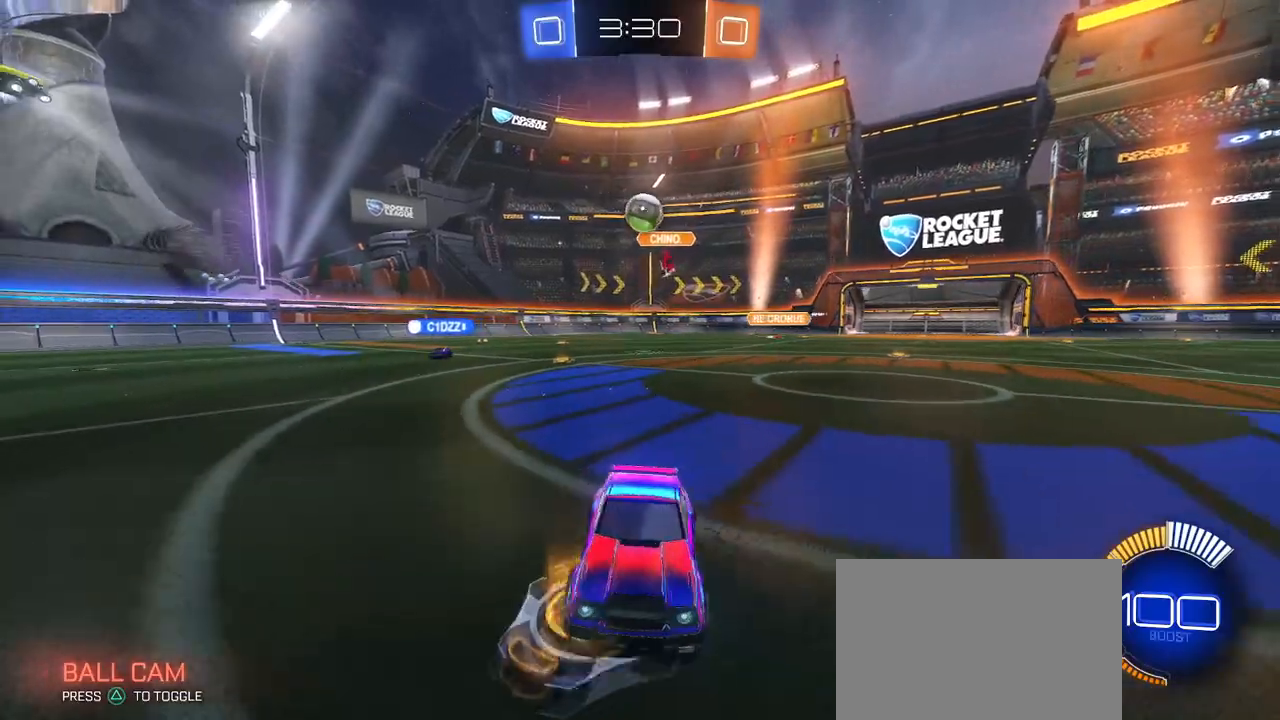
{"buttons": [], "left_stick": "center", "right_stick": "center", "events": [[167, "left_stick", "center"]]}
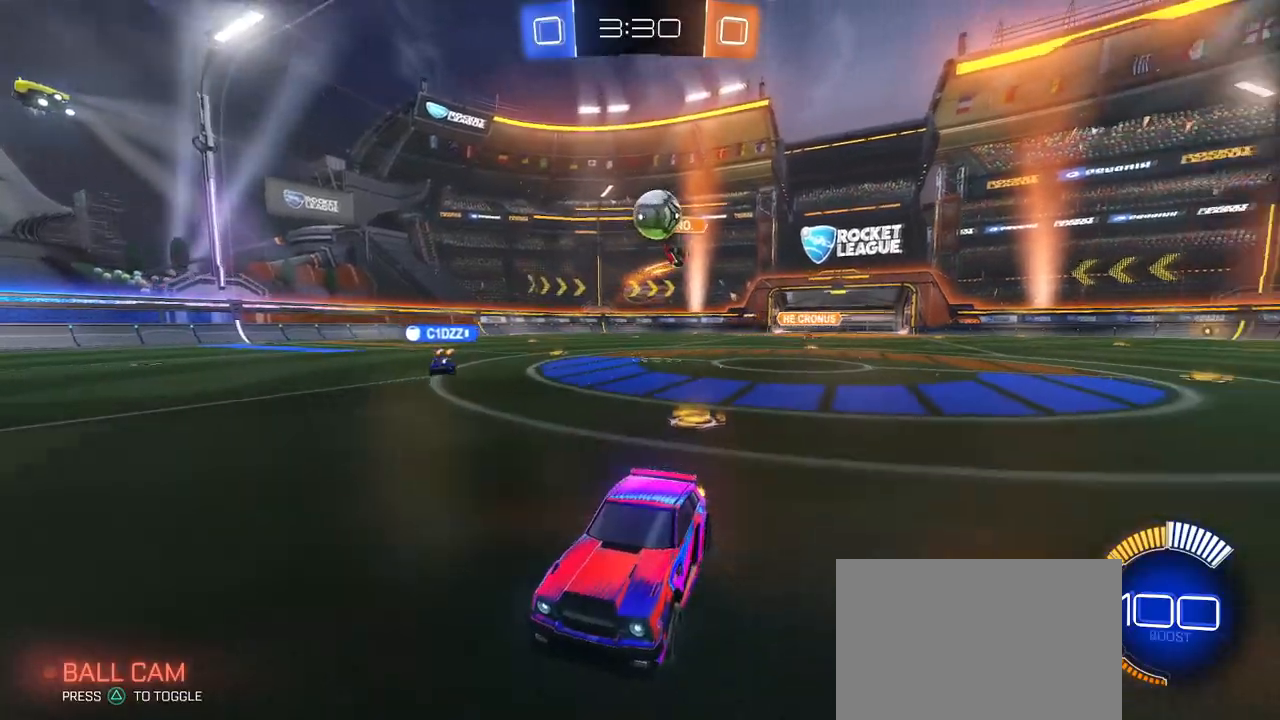
{"buttons": ["R1"], "left_stick": "center", "right_stick": "center", "events": [[350, "R1", "down"]]}